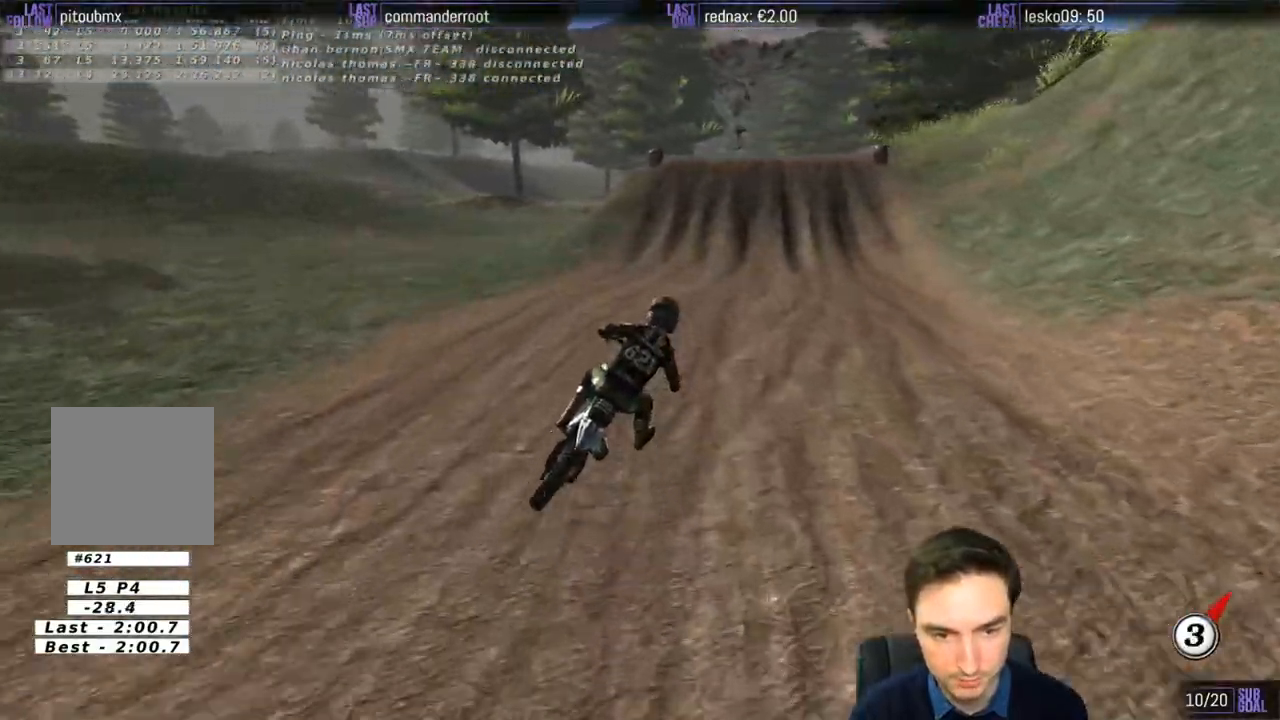
Gameplay with a controller (Xbox layout); each line is a JSON object with the inputs held at the frame after it. "events" lists button and stick changes between this image and that frame as [ms after this image, input, new state], when the widget could be followed in between. Not read: L1 L3 R3.
{"buttons": ["R2"], "left_stick": "left", "right_stick": "center", "events": [[183, "left_stick", "center"], [483, "left_stick", "left"]]}
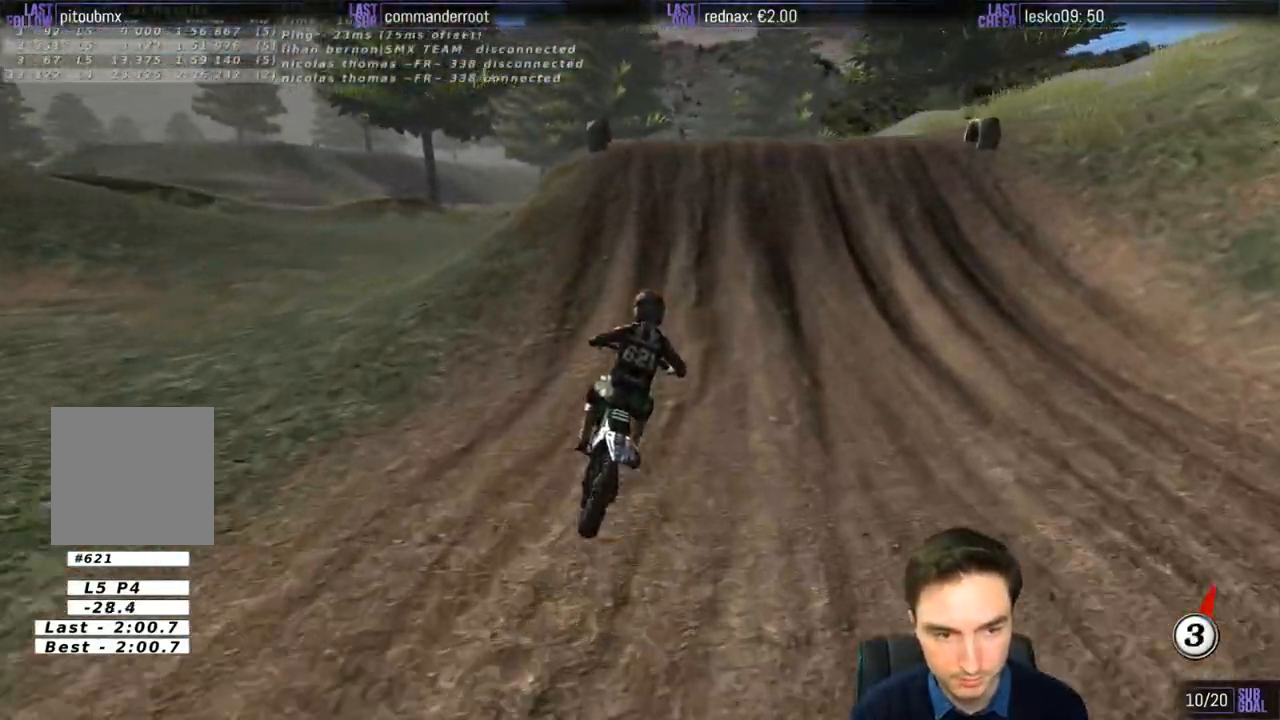
{"buttons": ["R2"], "left_stick": "down", "right_stick": "center", "events": [[117, "left_stick", "center"], [217, "R2", "up"], [317, "left_stick", "down"], [383, "R2", "down"]]}
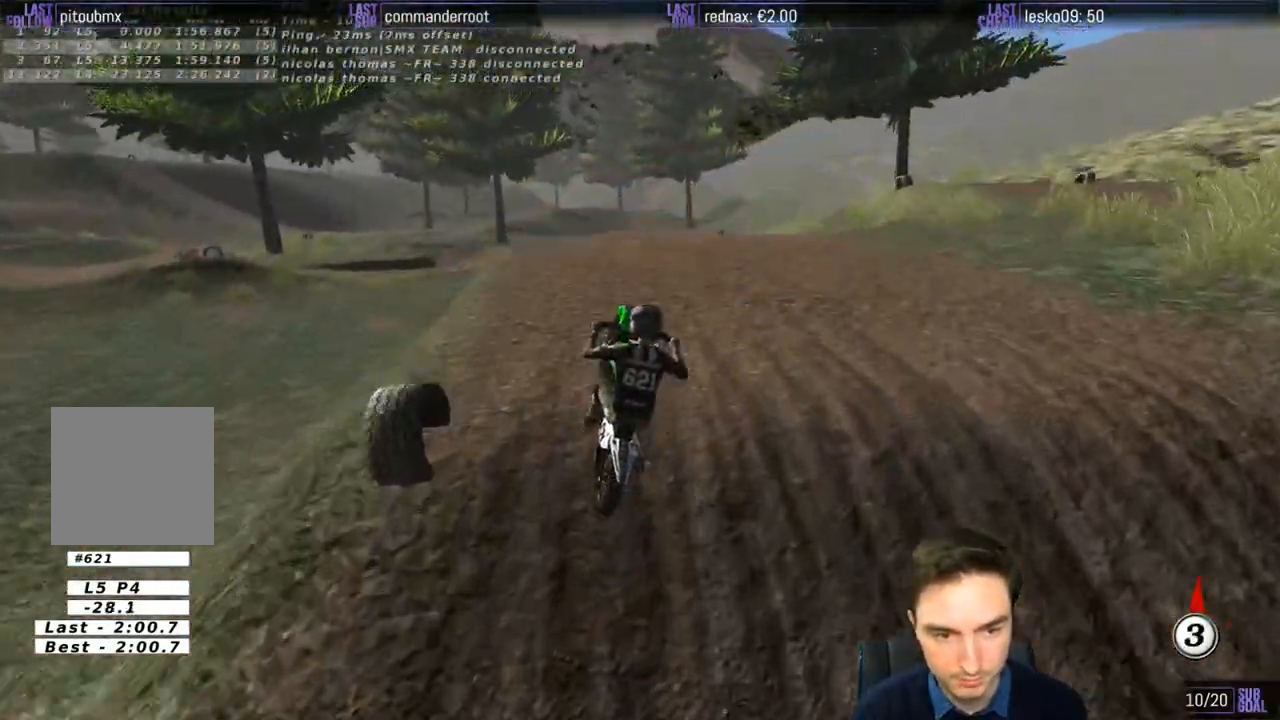
{"buttons": [], "left_stick": "down", "right_stick": "center", "events": [[117, "R2", "up"]]}
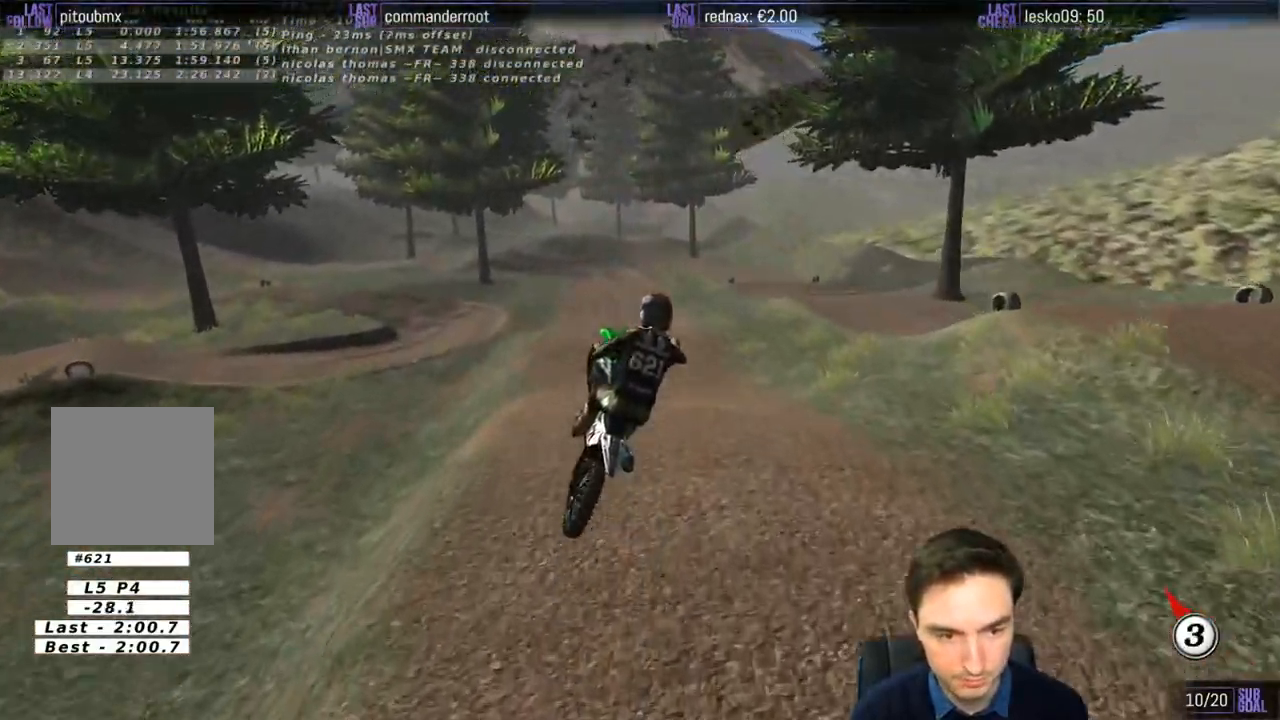
{"buttons": [], "left_stick": "down", "right_stick": "center", "events": [[250, "R2", "down"], [367, "R2", "up"]]}
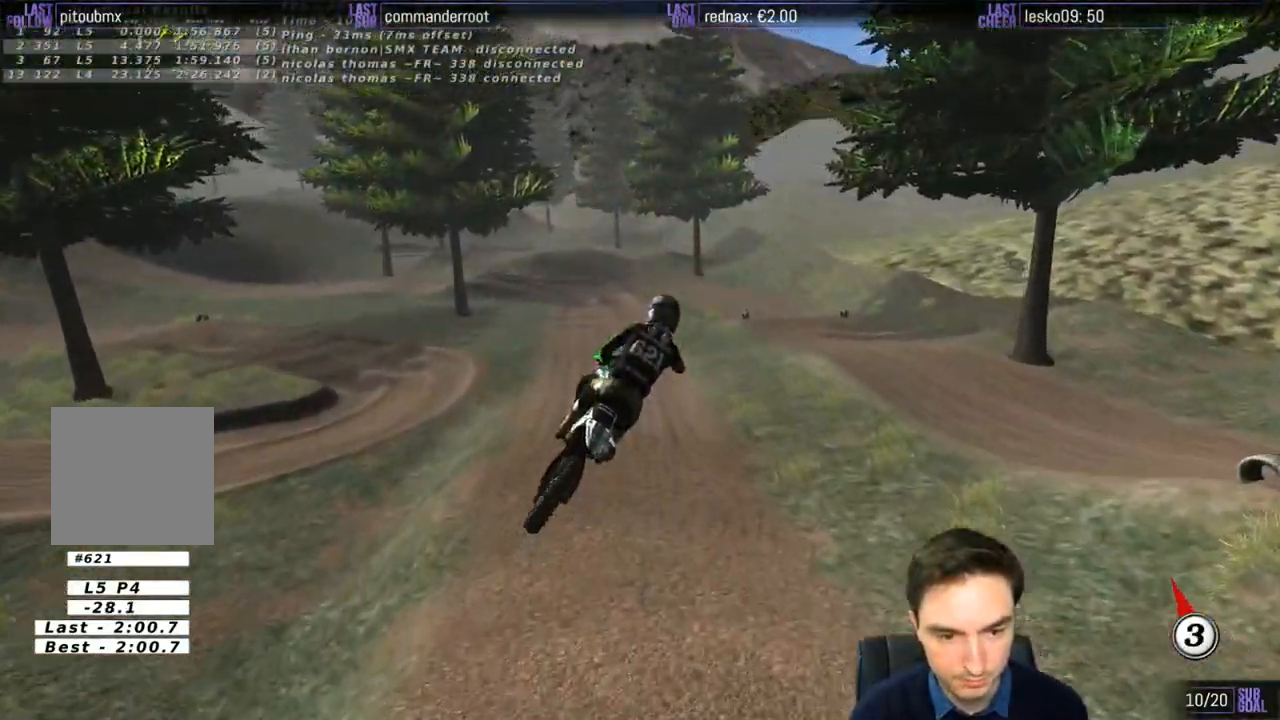
{"buttons": [], "left_stick": "down", "right_stick": "center", "events": [[17, "R2", "down"], [83, "R2", "up"], [250, "R2", "down"], [350, "R2", "up"]]}
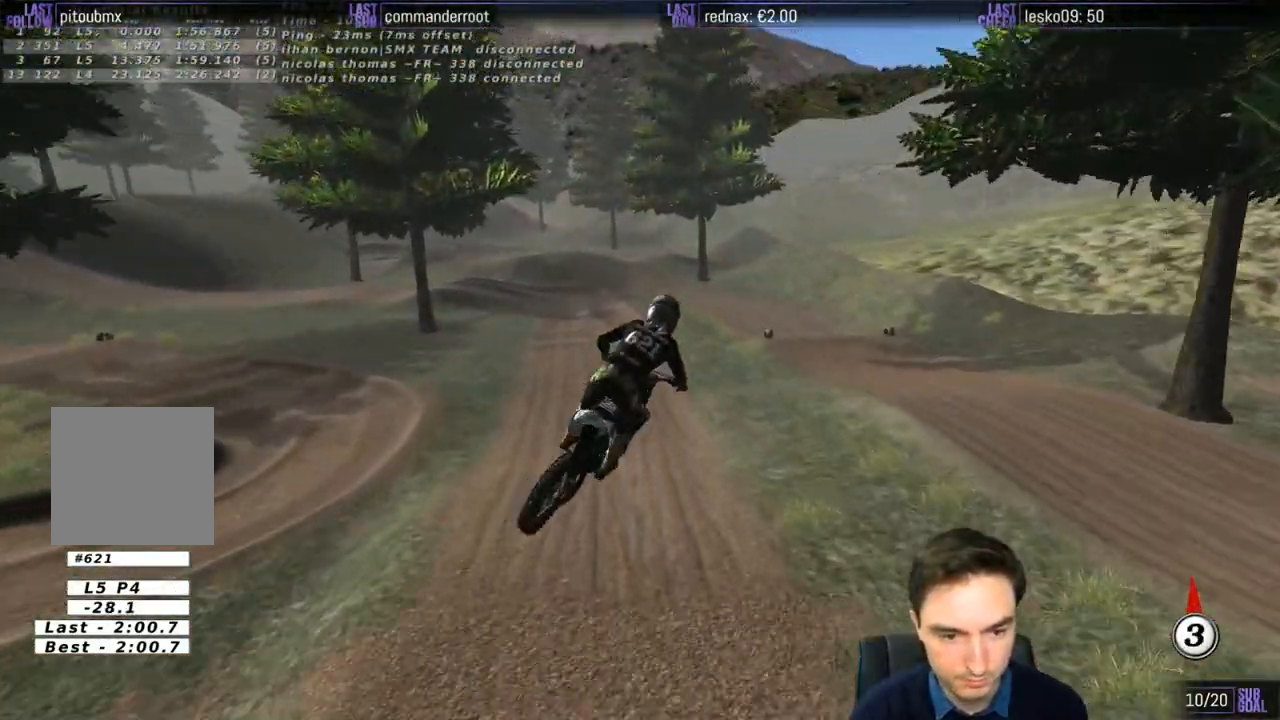
{"buttons": ["R2"], "left_stick": "down-left", "right_stick": "center", "events": [[17, "R2", "down"], [50, "left_stick", "down-right"], [283, "left_stick", "down"], [433, "left_stick", "down-left"]]}
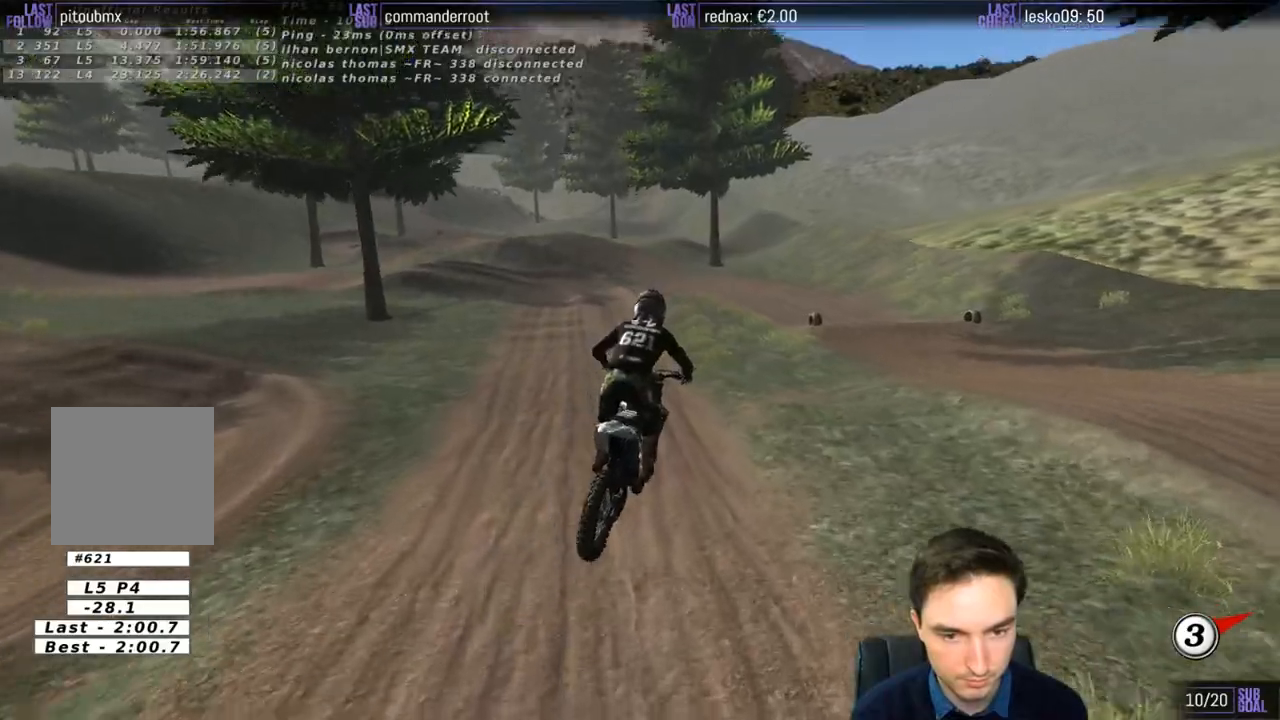
{"buttons": ["R2"], "left_stick": "center", "right_stick": "center", "events": [[50, "left_stick", "center"], [283, "left_stick", "down-left"], [450, "left_stick", "center"]]}
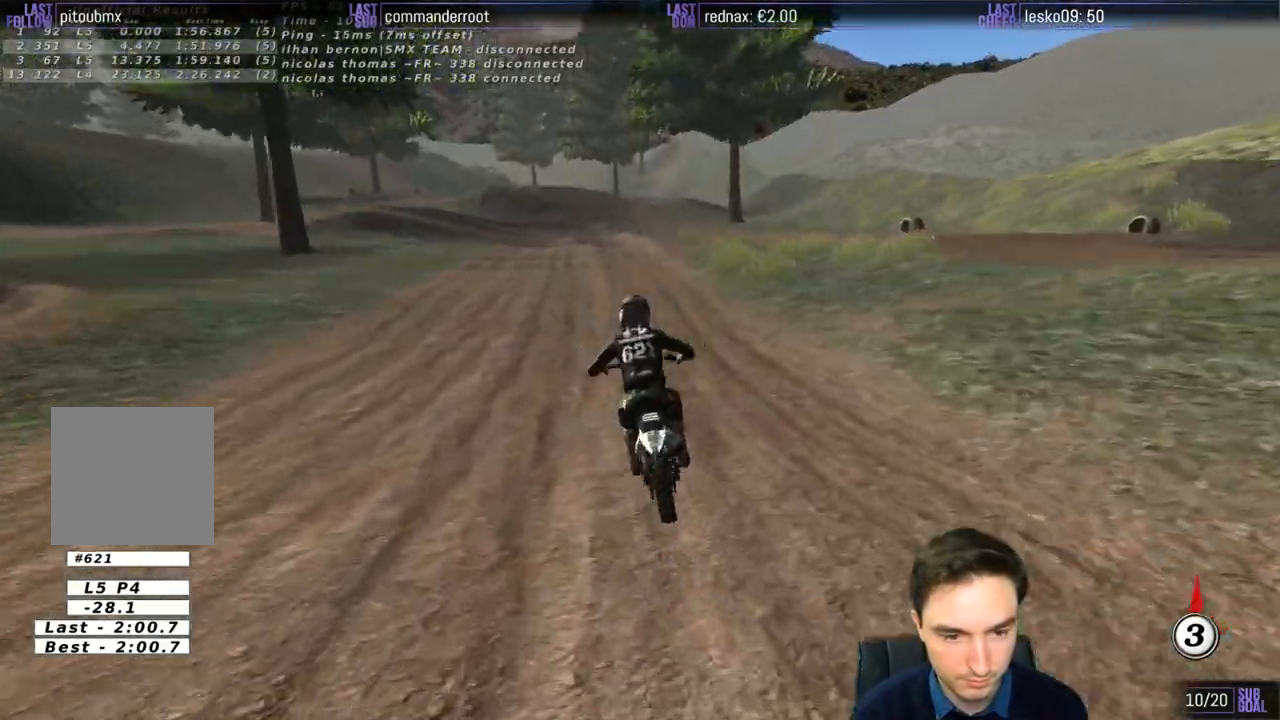
{"buttons": [], "left_stick": "center", "right_stick": "center", "events": [[250, "left_stick", "down-left"], [283, "R2", "up"], [417, "left_stick", "center"]]}
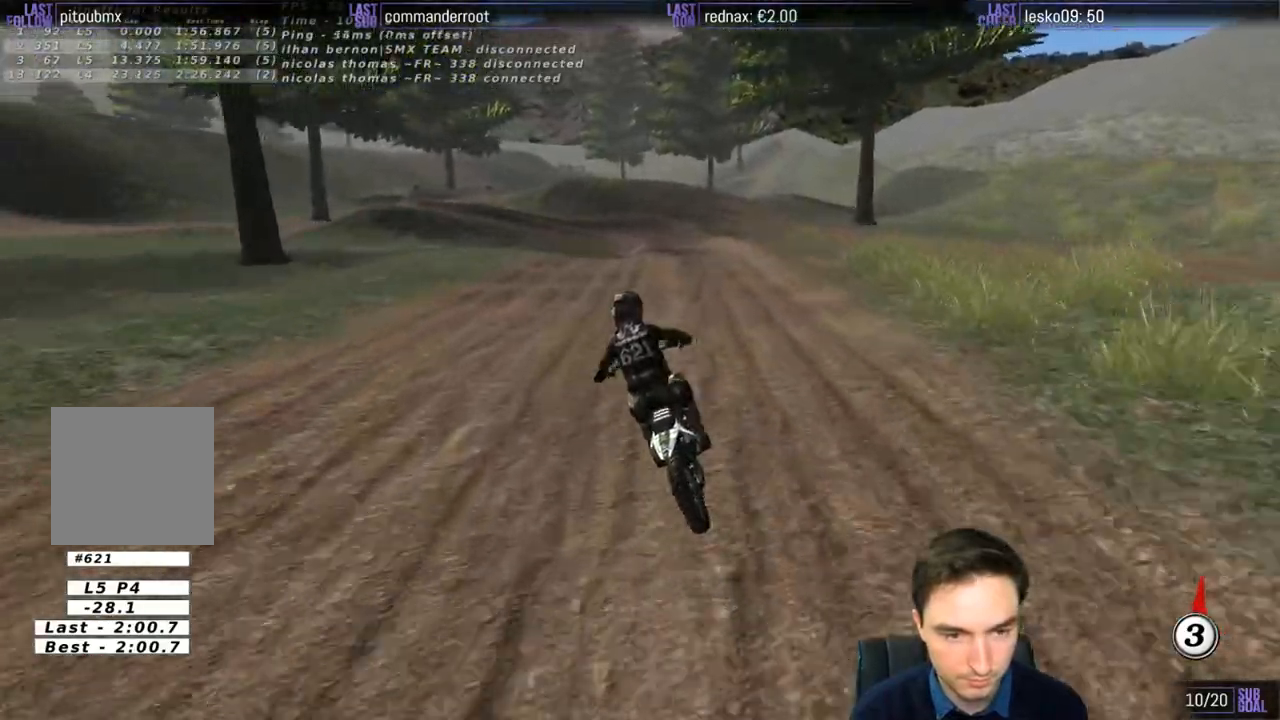
{"buttons": [], "left_stick": "center", "right_stick": "center", "events": [[50, "R2", "down"], [50, "left_stick", "right"], [150, "R2", "up"], [350, "X", "down"], [350, "left_stick", "center"], [417, "X", "up"]]}
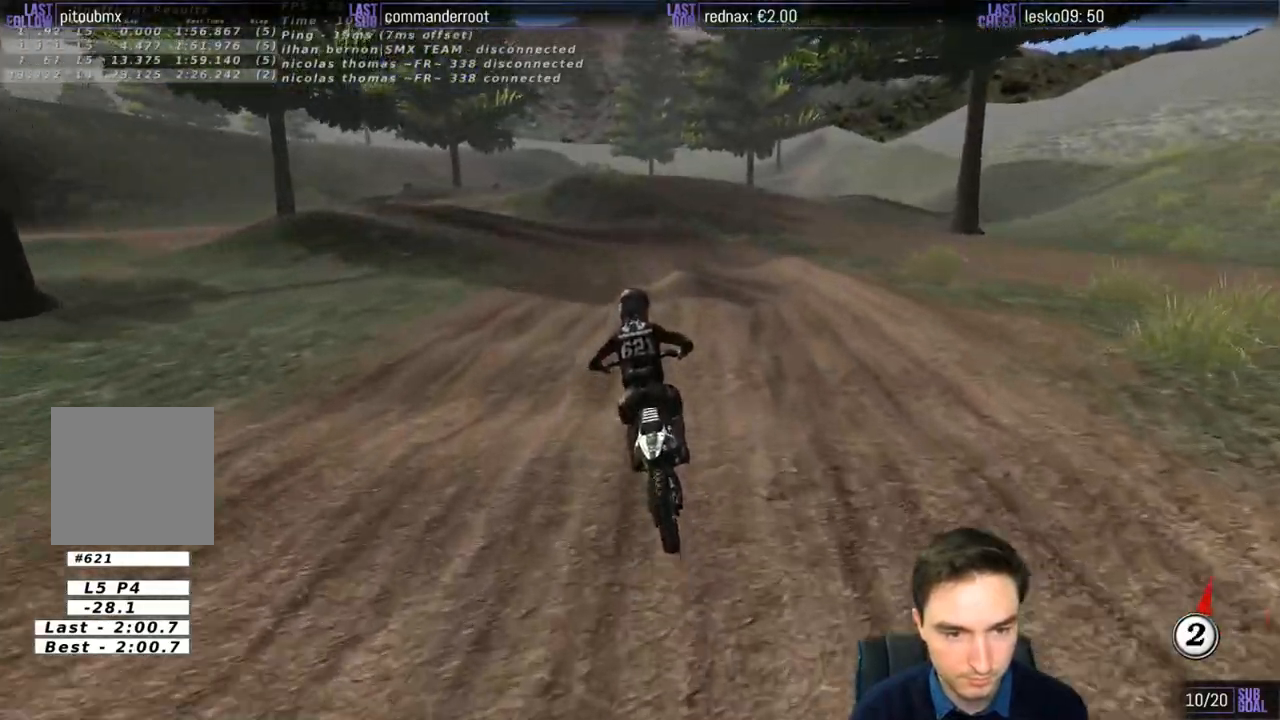
{"buttons": [], "left_stick": "left", "right_stick": "center", "events": [[50, "X", "down"], [117, "X", "up"], [333, "left_stick", "left"]]}
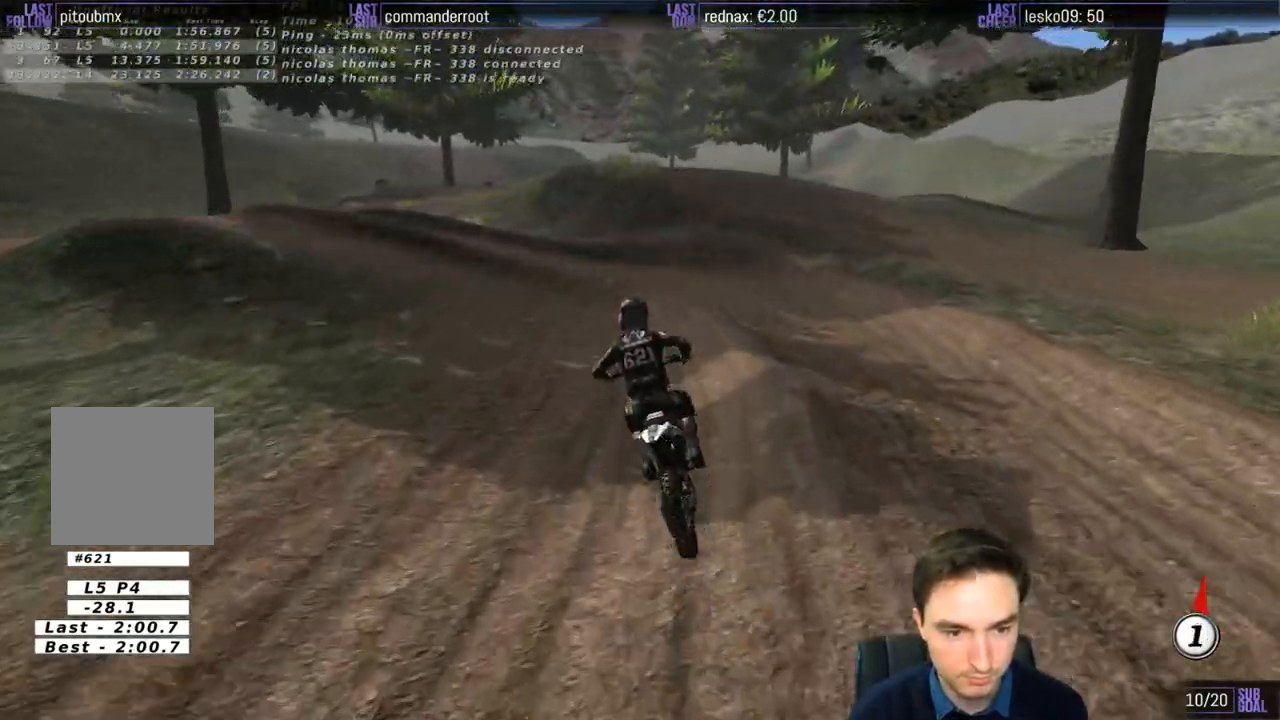
{"buttons": [], "left_stick": "left", "right_stick": "center", "events": []}
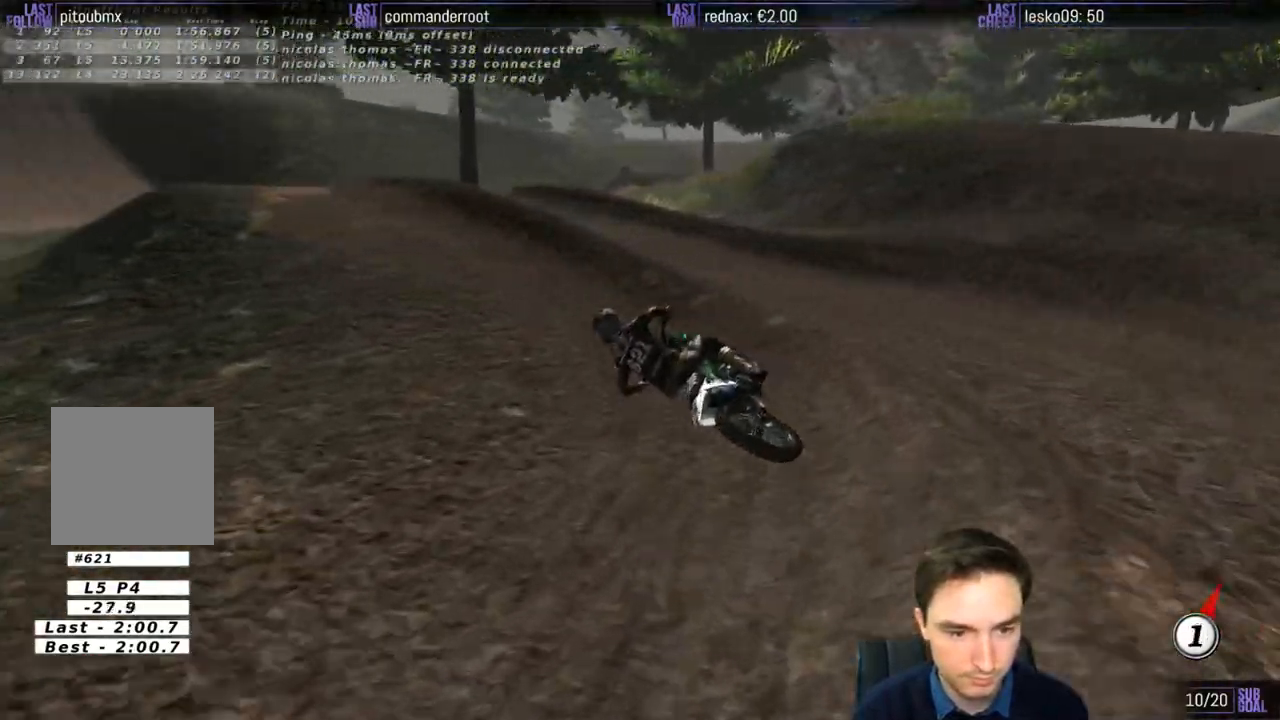
{"buttons": ["R2"], "left_stick": "right", "right_stick": "center", "events": [[17, "R2", "down"], [17, "left_stick", "center"], [150, "left_stick", "right"], [250, "B", "down"], [317, "B", "up"]]}
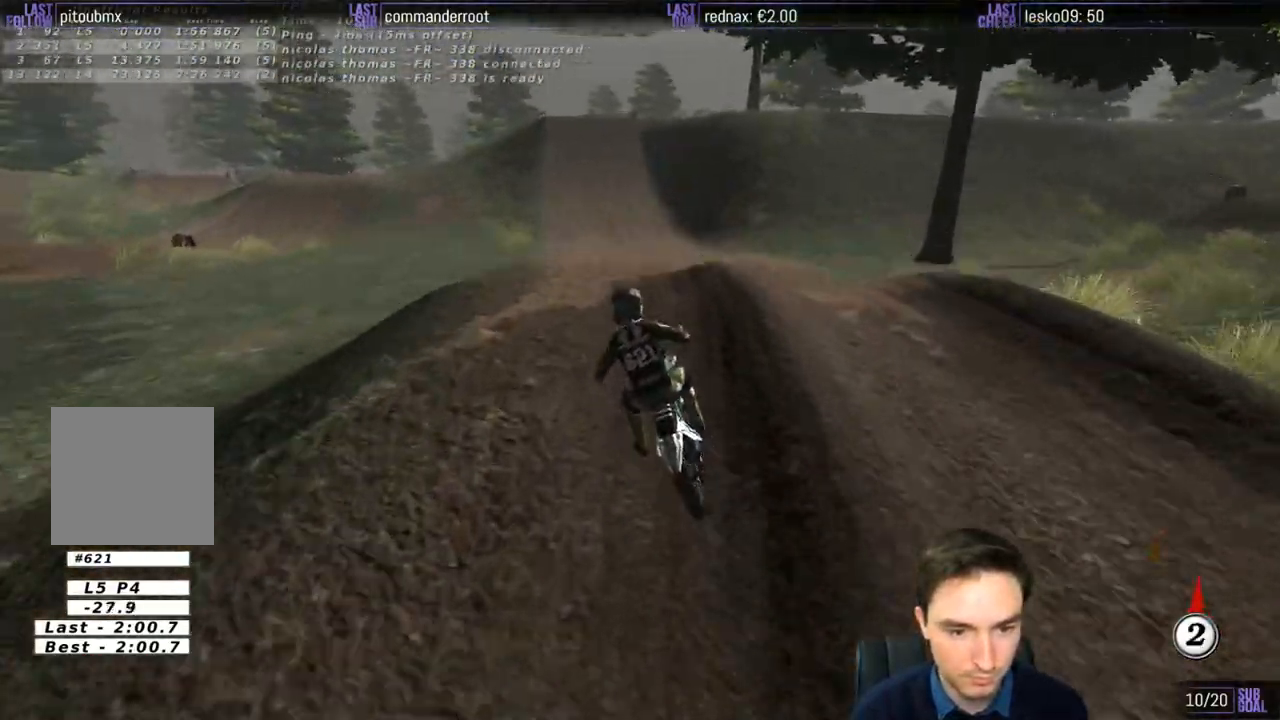
{"buttons": ["R2"], "left_stick": "down-left", "right_stick": "center", "events": [[17, "left_stick", "center"], [317, "left_stick", "down-left"]]}
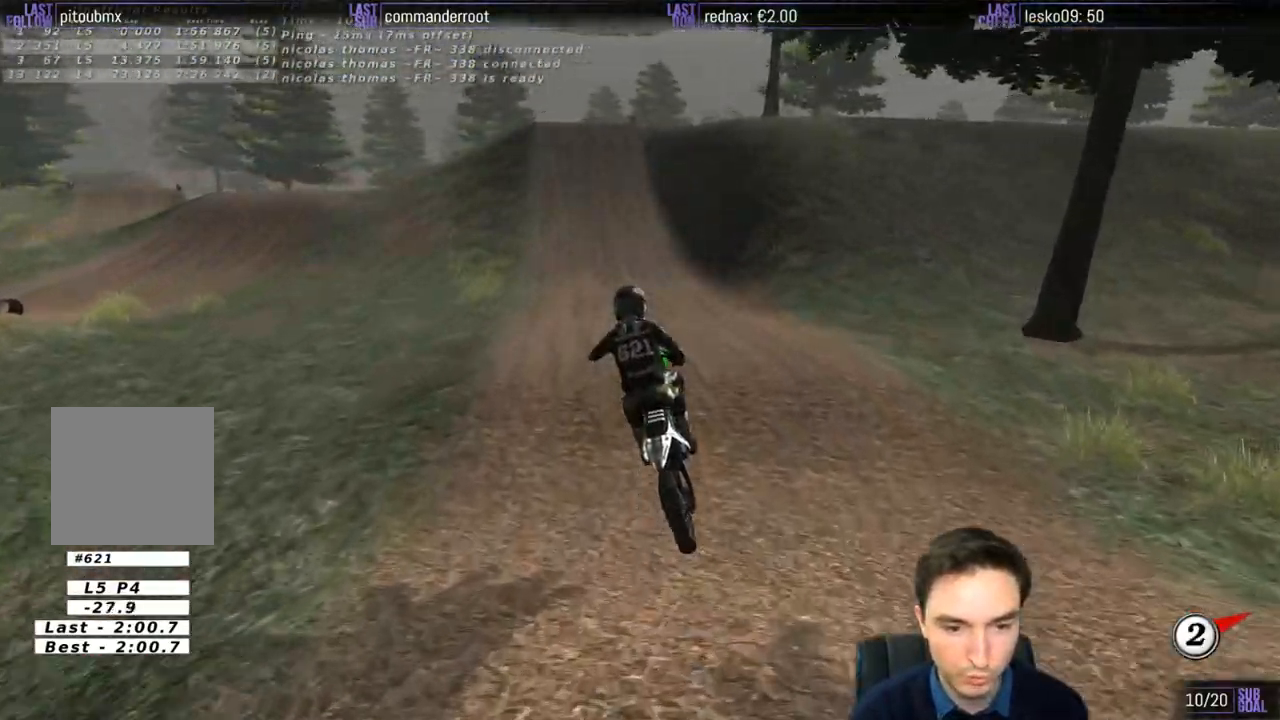
{"buttons": ["R2"], "left_stick": "center", "right_stick": "center", "events": [[233, "left_stick", "down-right"], [417, "B", "down"], [450, "B", "up"], [483, "left_stick", "center"]]}
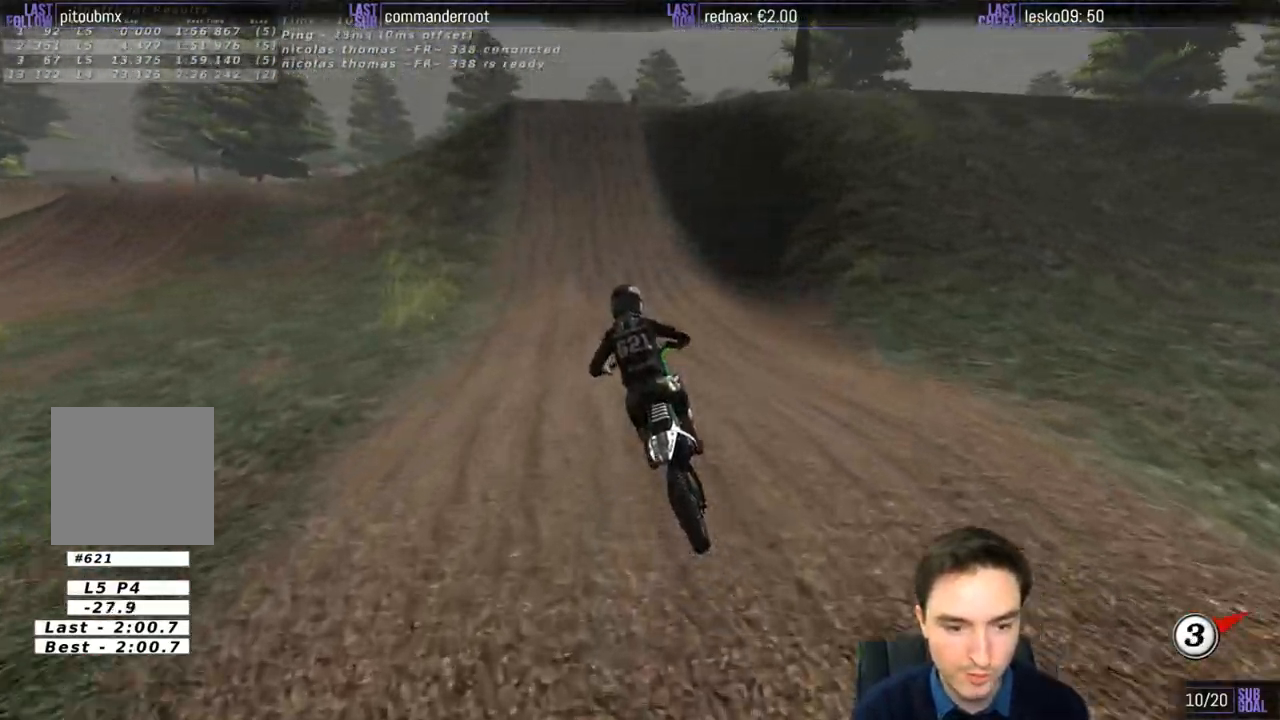
{"buttons": ["R2"], "left_stick": "down-right", "right_stick": "center", "events": [[350, "left_stick", "right"], [450, "left_stick", "down-right"]]}
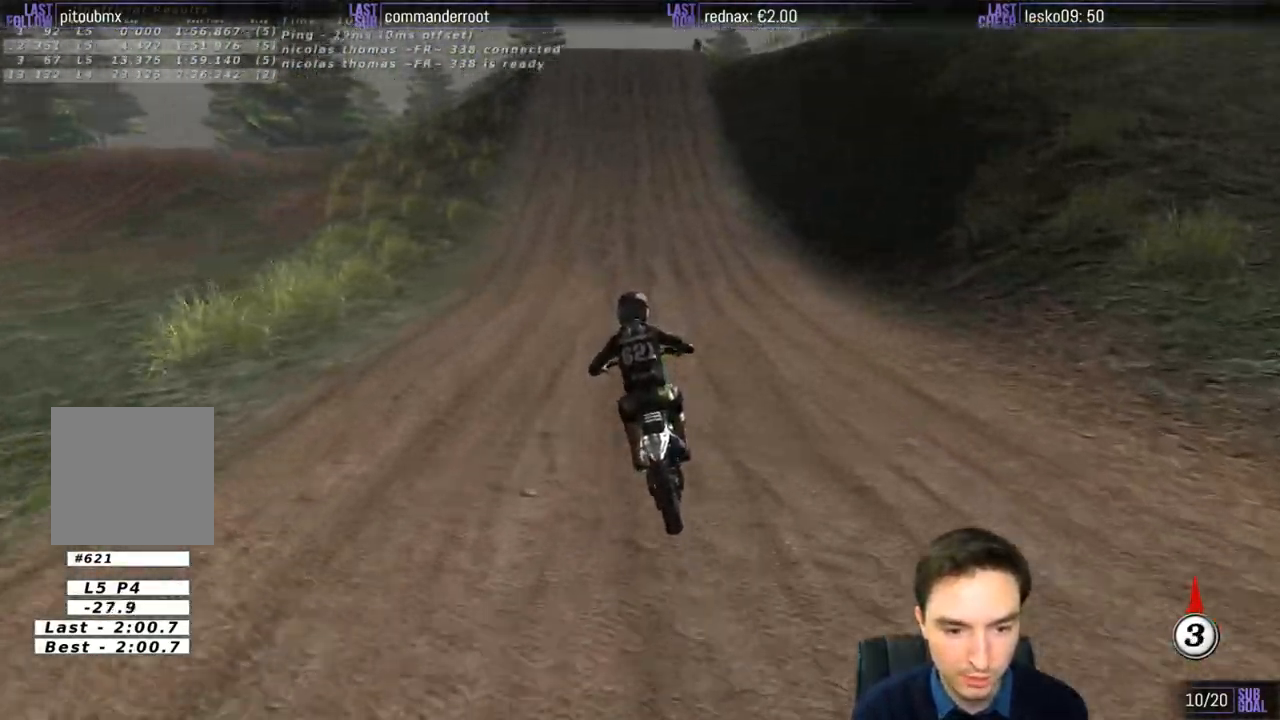
{"buttons": ["R2"], "left_stick": "center", "right_stick": "center", "events": [[117, "left_stick", "center"]]}
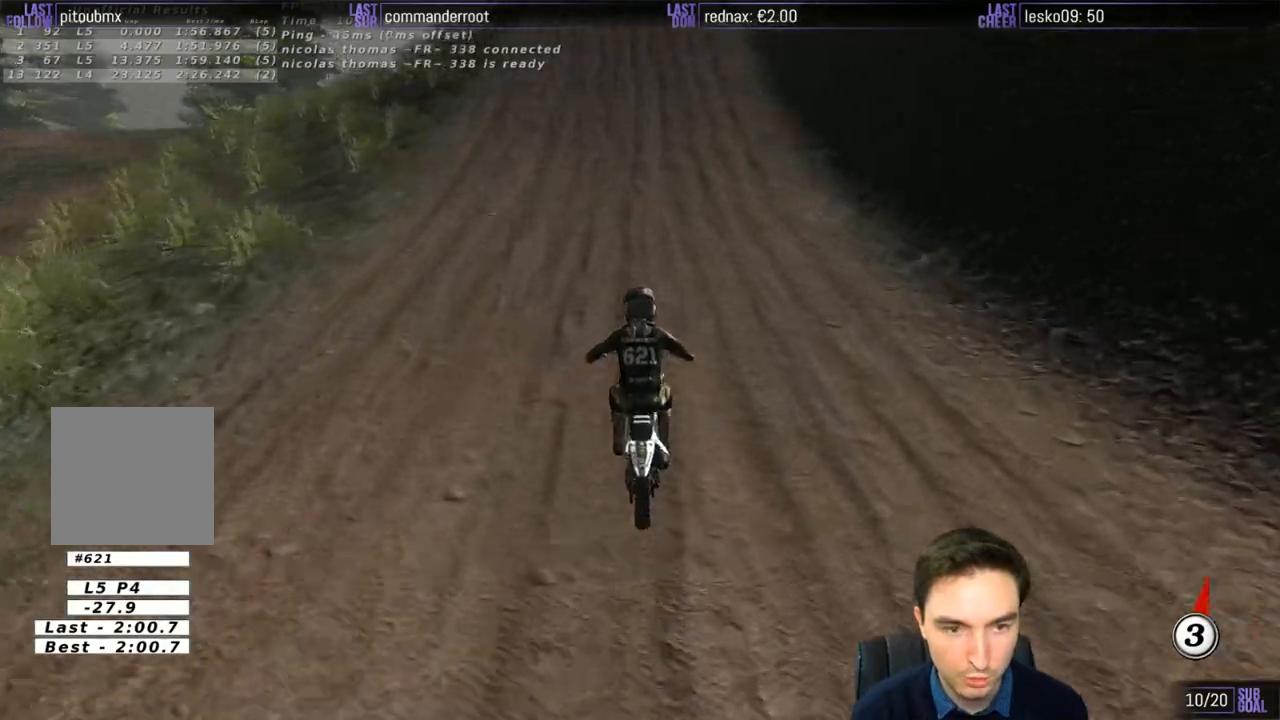
{"buttons": ["R2"], "left_stick": "center", "right_stick": "center", "events": []}
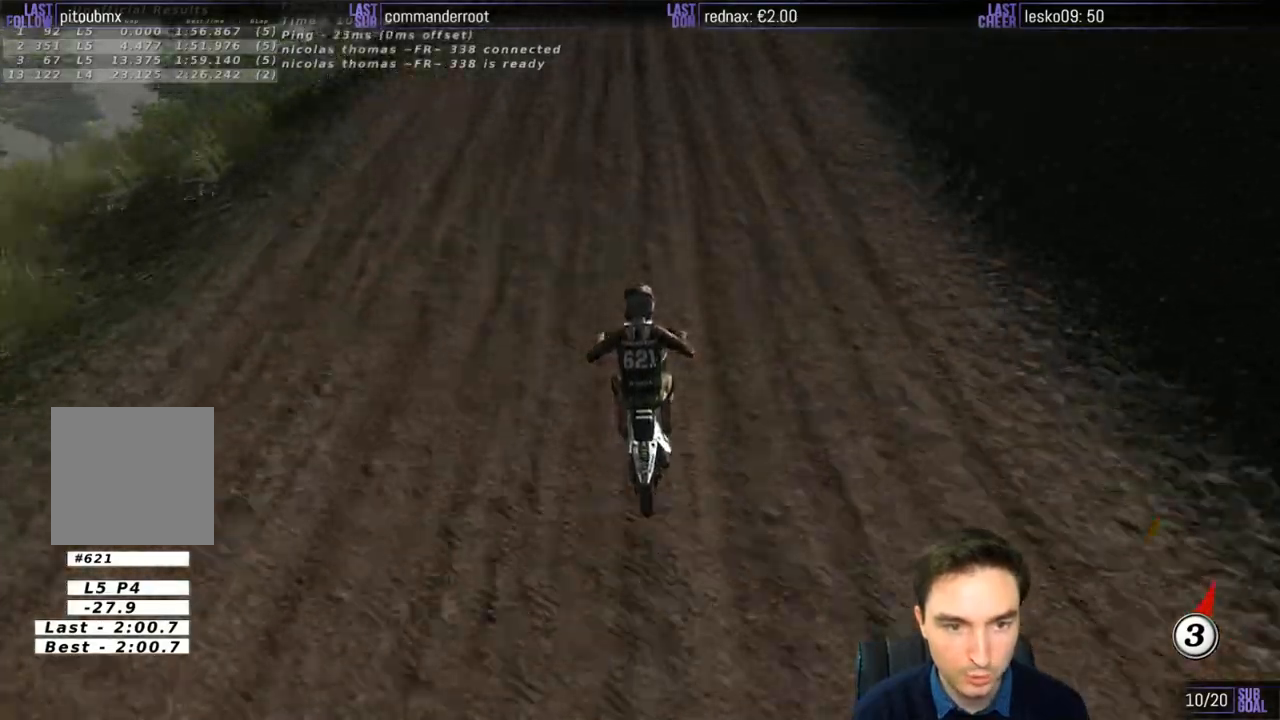
{"buttons": ["R2"], "left_stick": "up", "right_stick": "center", "events": [[150, "R2", "up"], [217, "left_stick", "up"], [283, "R2", "down"]]}
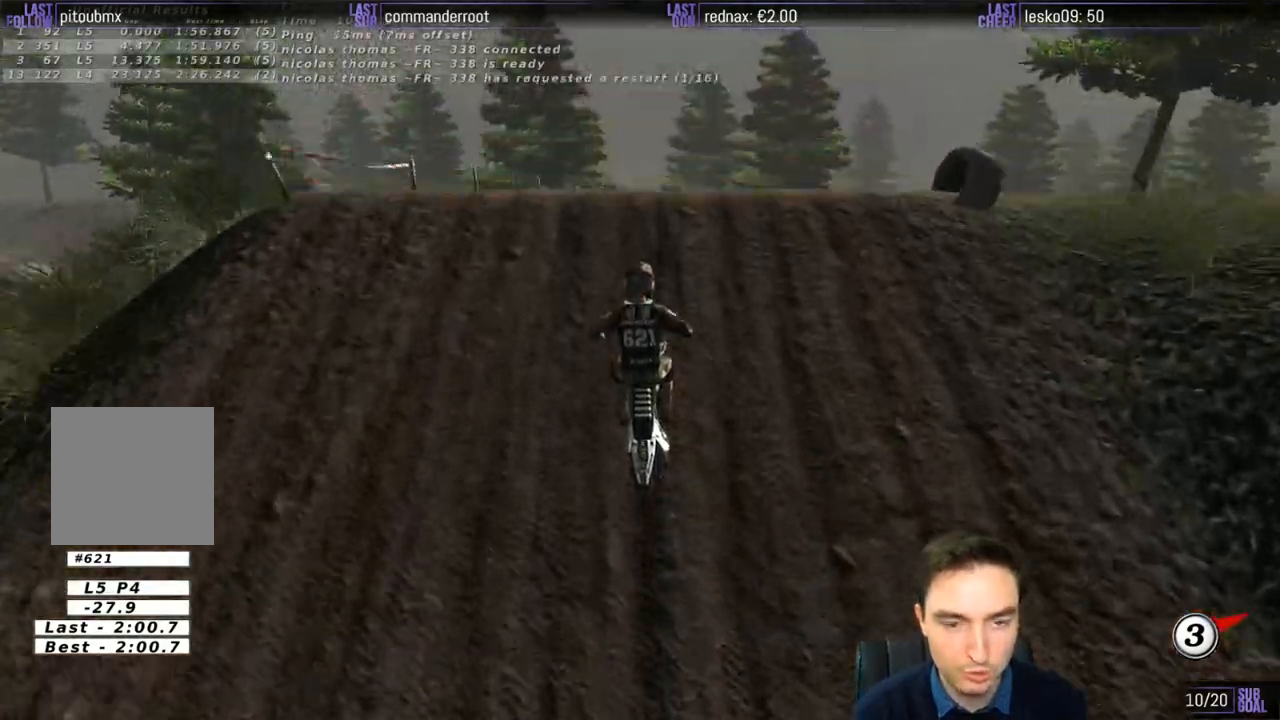
{"buttons": ["R2"], "left_stick": "down", "right_stick": "center", "events": [[17, "left_stick", "down"]]}
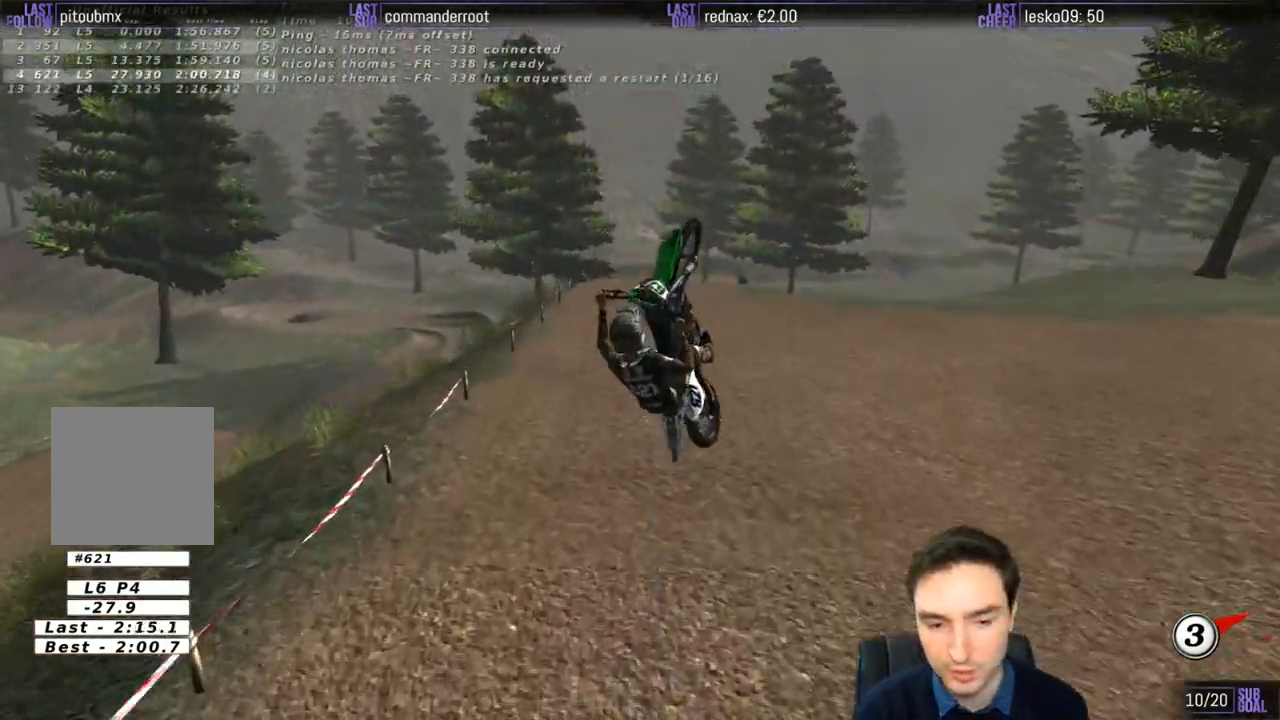
{"buttons": [], "left_stick": "down-left", "right_stick": "center", "events": [[283, "R2", "up"], [317, "left_stick", "down-left"]]}
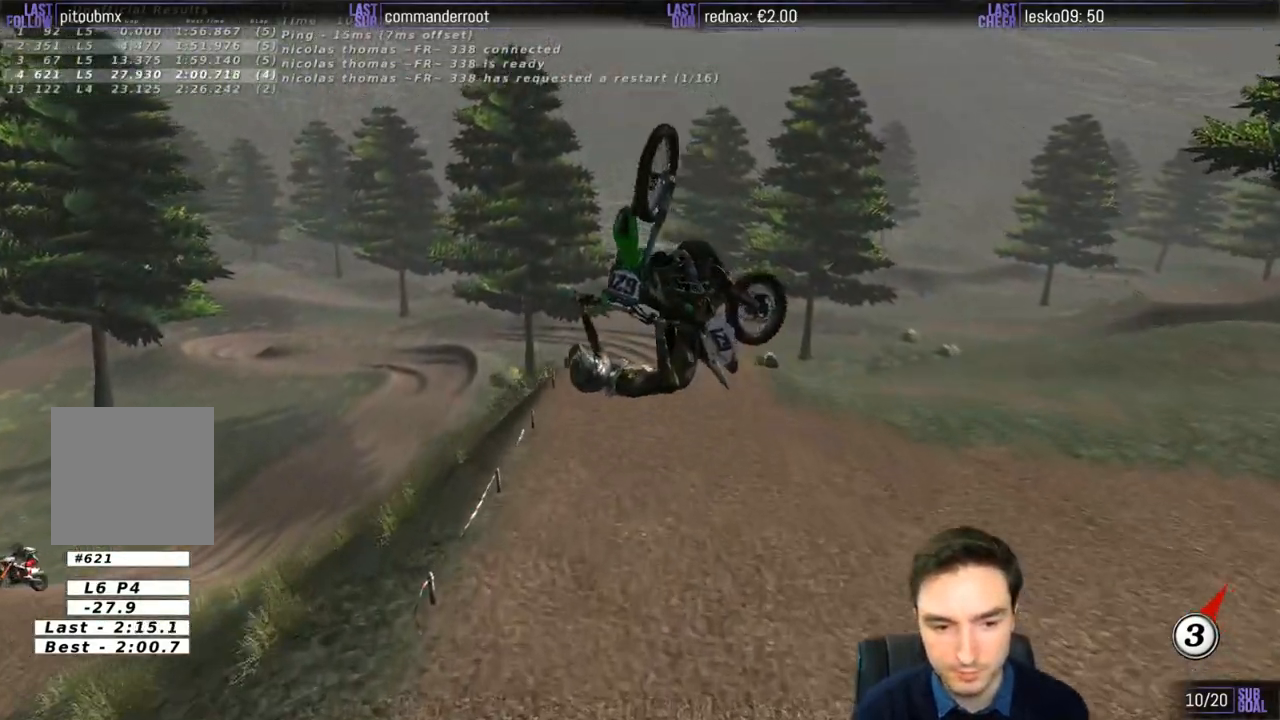
{"buttons": ["R2"], "left_stick": "down-left", "right_stick": "center", "events": [[350, "R2", "down"]]}
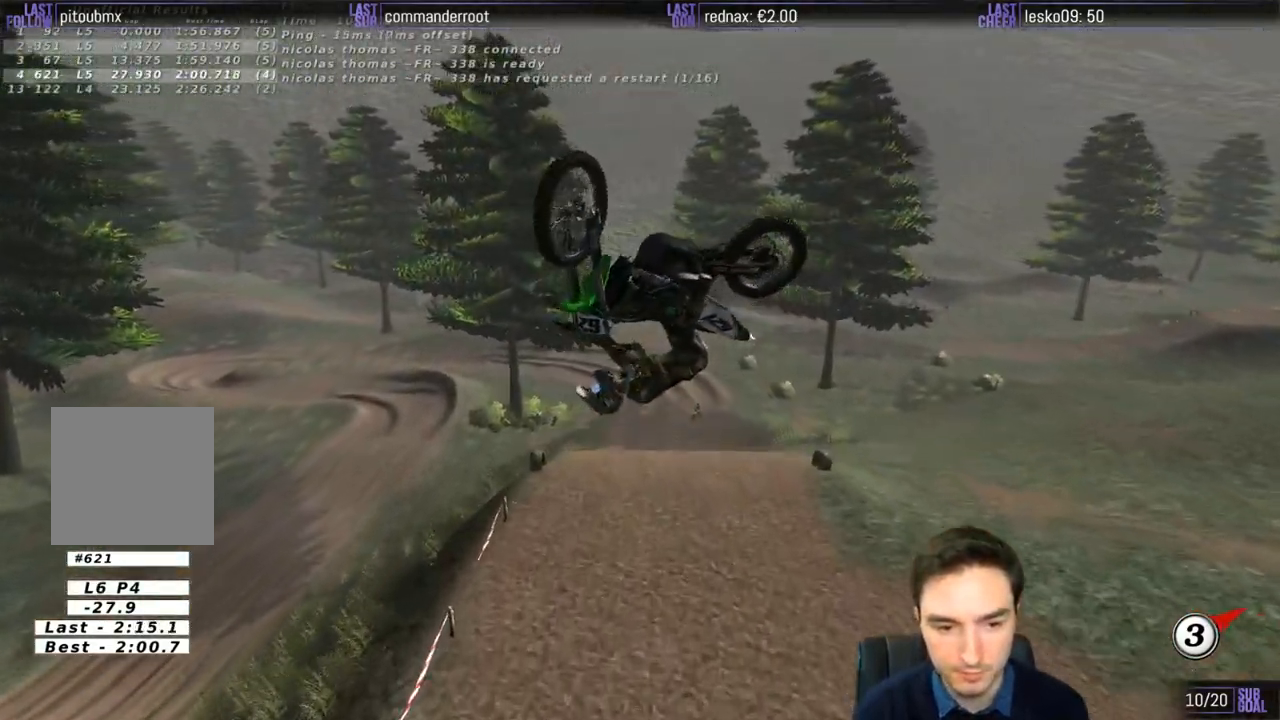
{"buttons": [], "left_stick": "down-left", "right_stick": "center", "events": [[83, "R2", "up"], [317, "R2", "down"], [450, "R2", "up"]]}
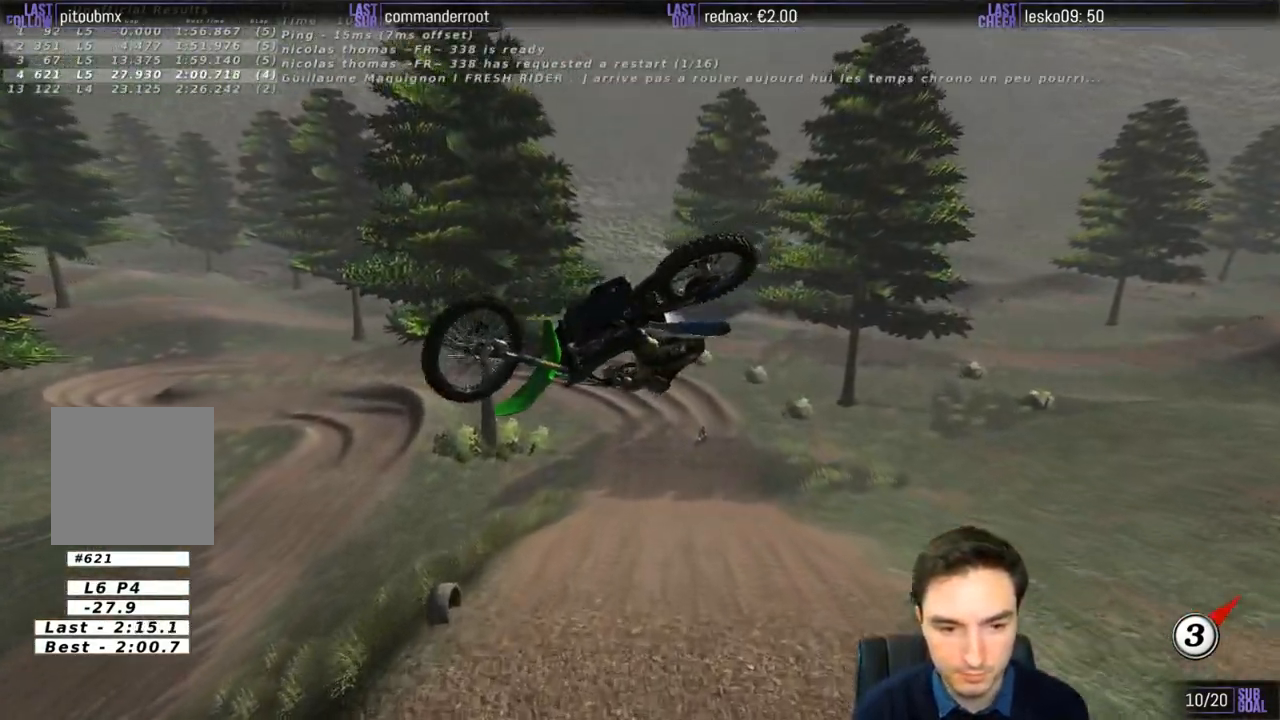
{"buttons": [], "left_stick": "down-left", "right_stick": "center", "events": [[83, "R2", "down"], [183, "R2", "up"], [283, "R2", "down"], [383, "R2", "up"]]}
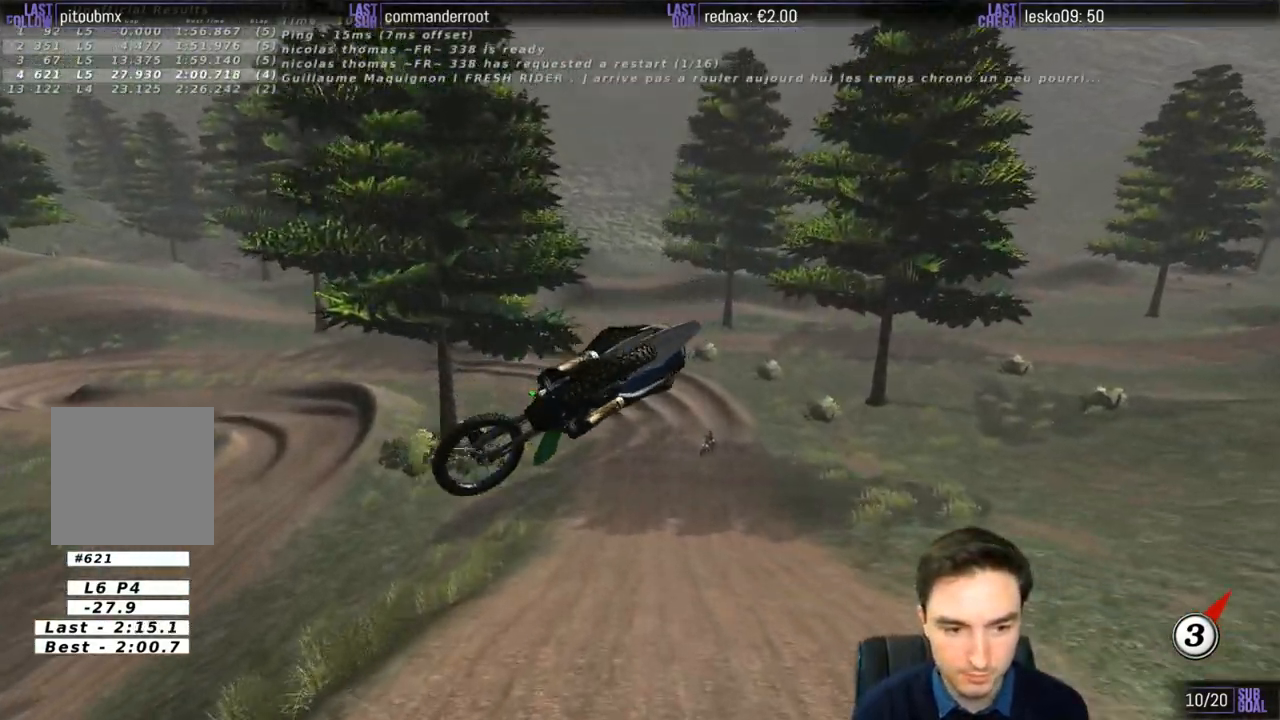
{"buttons": [], "left_stick": "down-left", "right_stick": "center", "events": []}
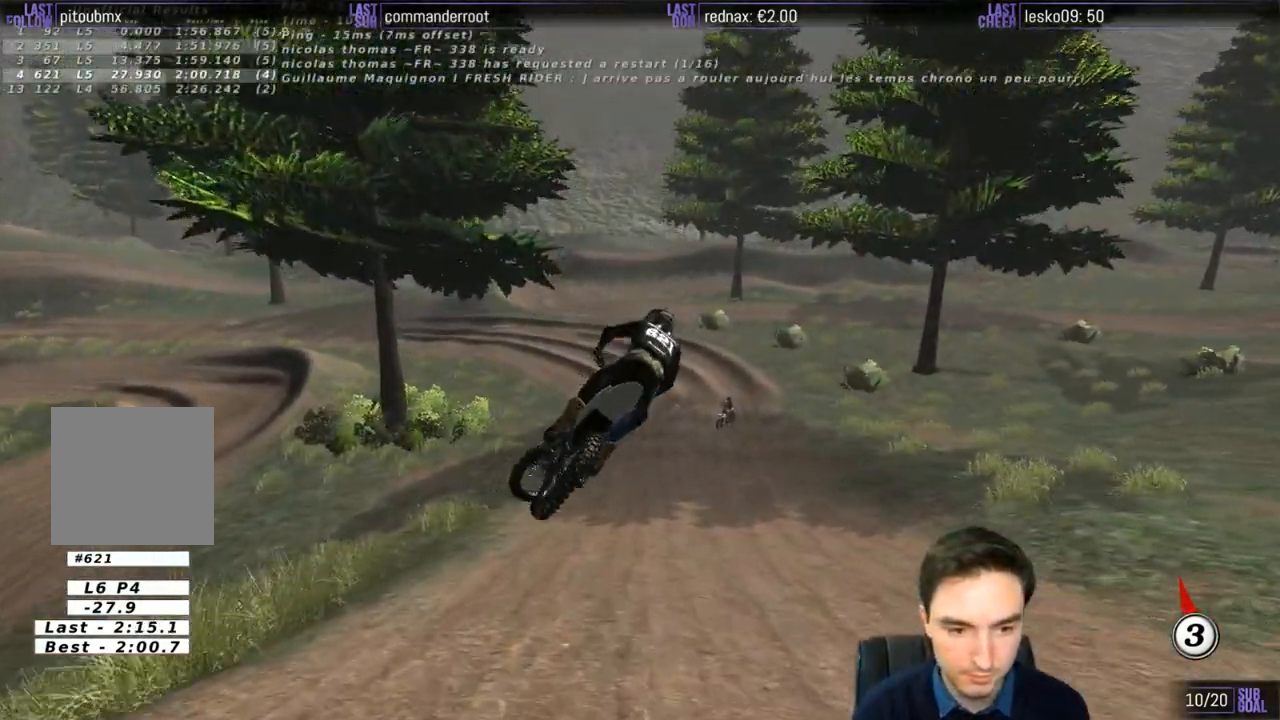
{"buttons": [], "left_stick": "down-left", "right_stick": "center", "events": [[117, "left_stick", "center"], [350, "left_stick", "down-left"]]}
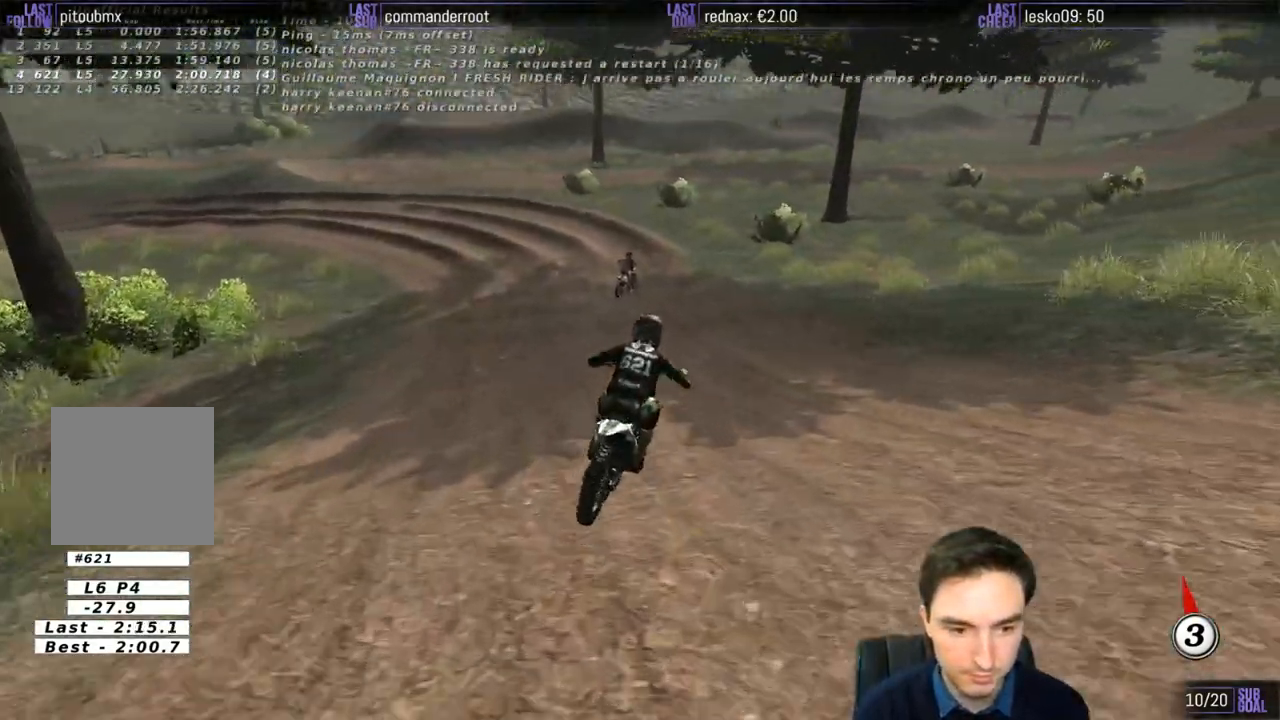
{"buttons": ["L2"], "left_stick": "down", "right_stick": "center", "events": [[83, "left_stick", "down"], [333, "X", "down"], [367, "L2", "down"], [417, "X", "up"]]}
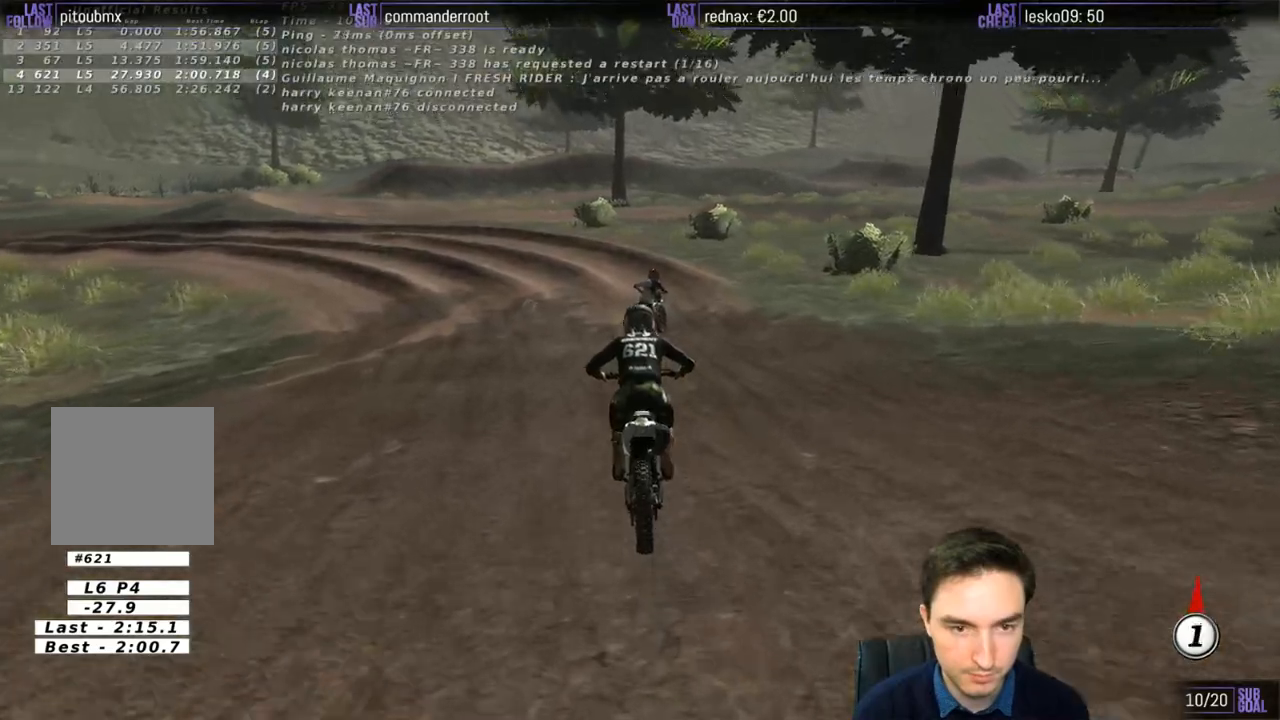
{"buttons": ["X", "L2"], "left_stick": "down", "right_stick": "center", "events": [[17, "X", "down"], [117, "X", "up"], [217, "X", "down"], [350, "X", "up"], [450, "X", "down"]]}
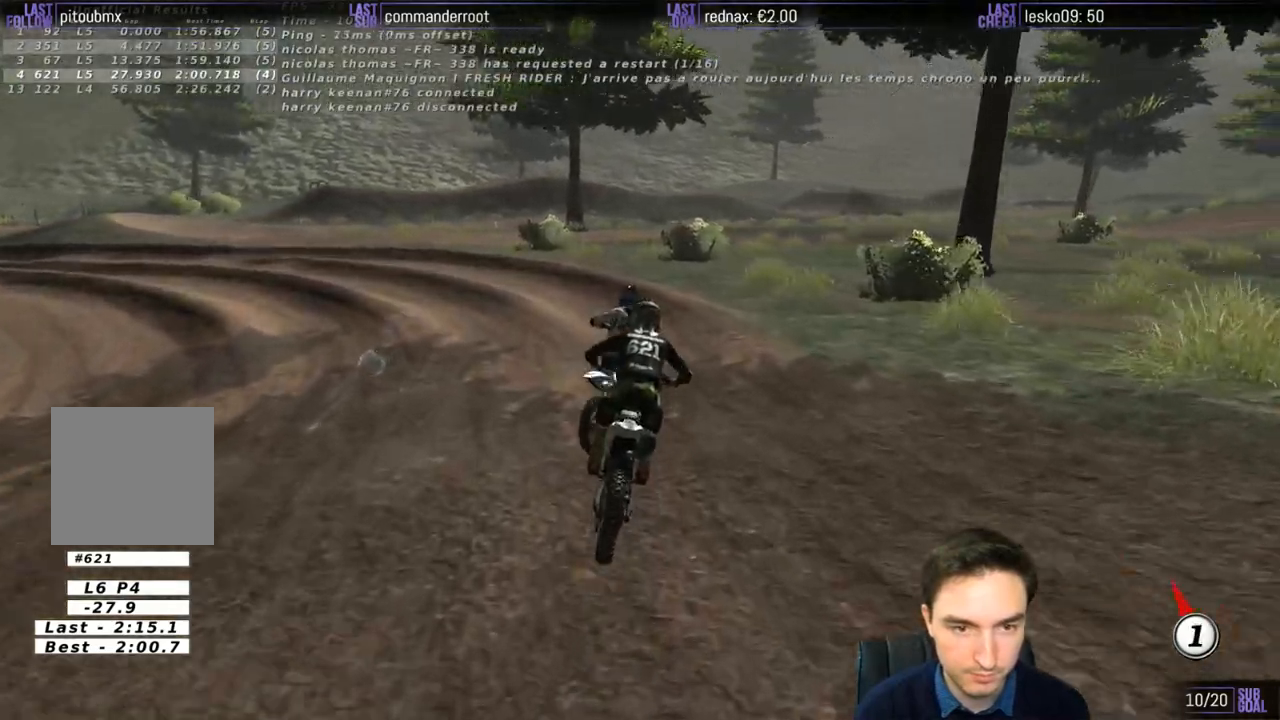
{"buttons": ["X", "L2"], "left_stick": "down", "right_stick": "center", "events": [[83, "X", "up"], [250, "X", "down"], [350, "X", "up"], [483, "X", "down"]]}
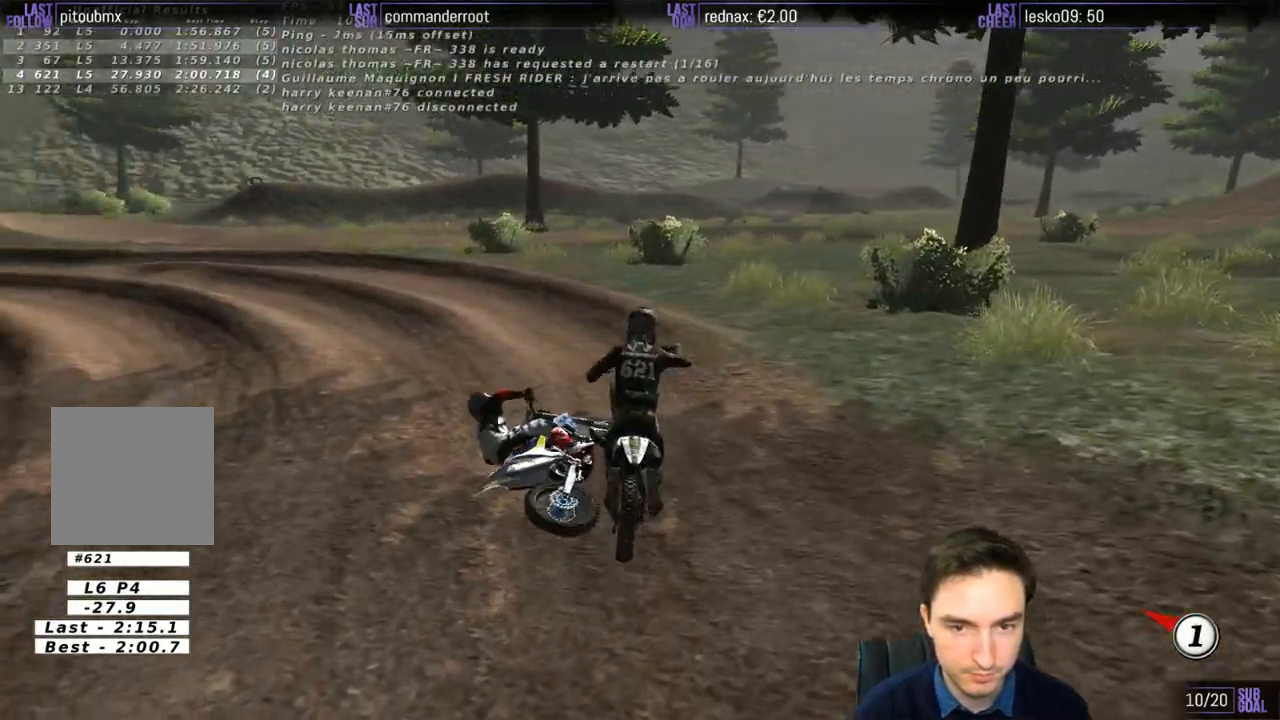
{"buttons": ["L2"], "left_stick": "down", "right_stick": "center", "events": [[283, "X", "up"]]}
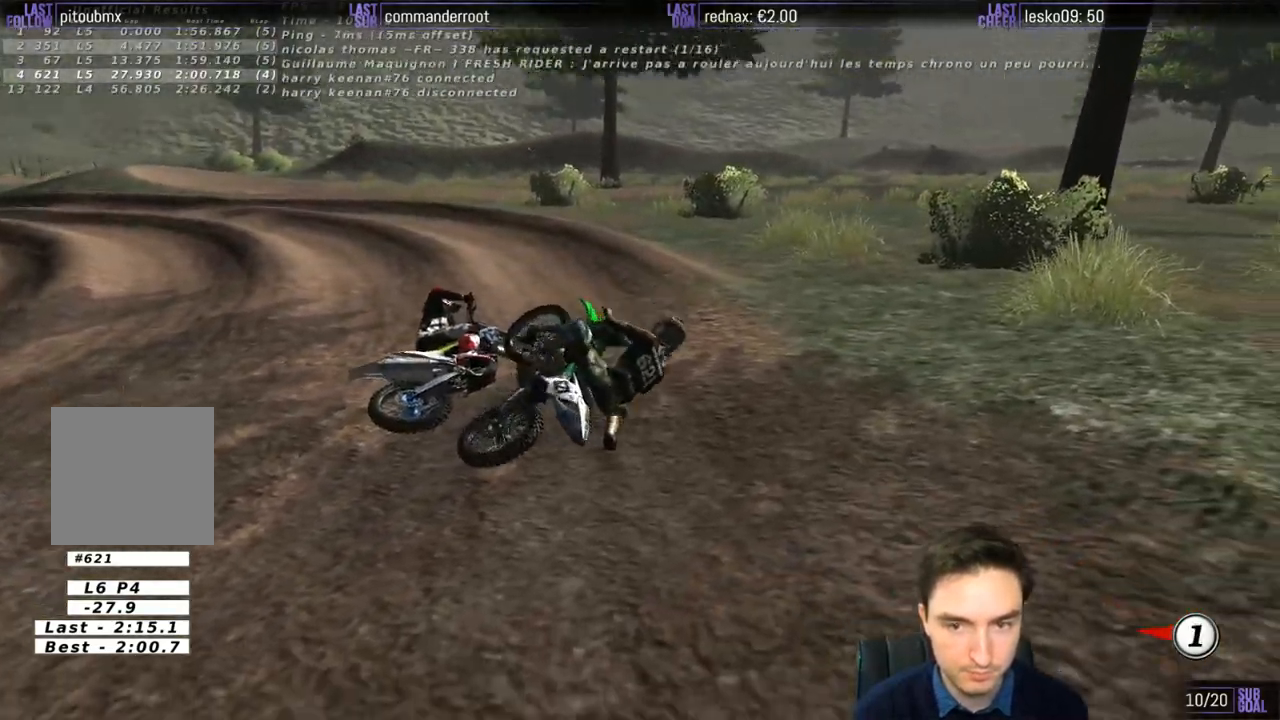
{"buttons": [], "left_stick": "center", "right_stick": "center", "events": [[117, "X", "down"], [150, "L2", "up"], [183, "left_stick", "center"], [217, "X", "up"]]}